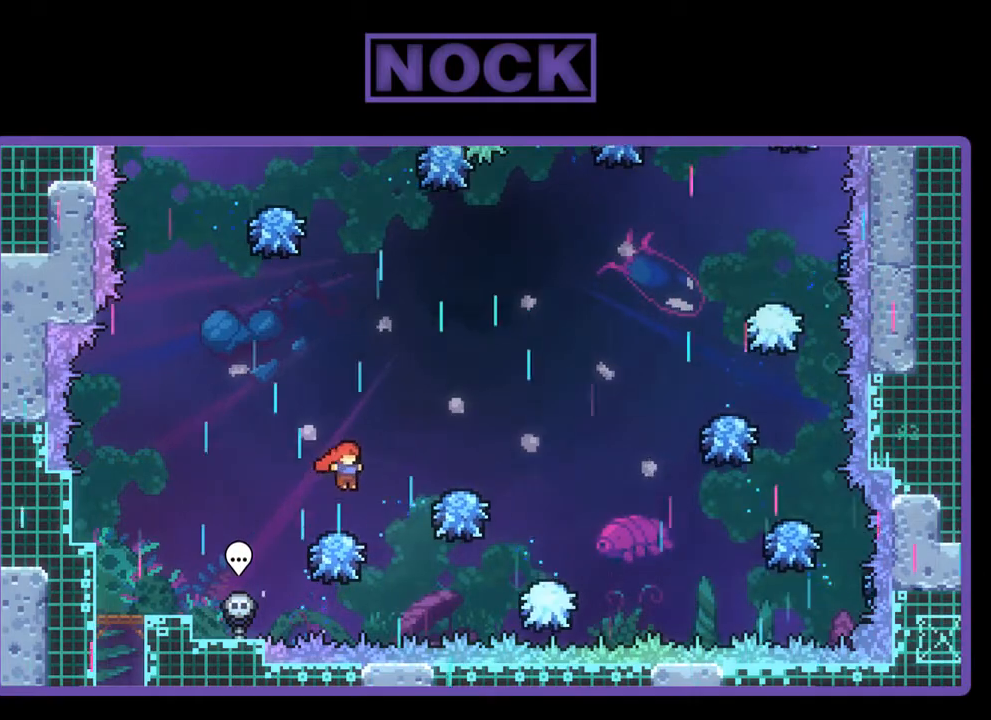
Gameplay with a controller (PlayStation layout); each line is a JSON object with the inputs held at the frame after it. "events" lists button and stick changes between this image and that frame as [ms after this image, input, new state], when the widget could be followed in between. Not read: right_stick.
{"buttons": ["CROSS", "R2", "DPAD_UP", "DPAD_LEFT"], "left_stick": "center", "events": [[250, "CROSS", "down"], [317, "DPAD_LEFT", "down"], [483, "DPAD_UP", "down"]]}
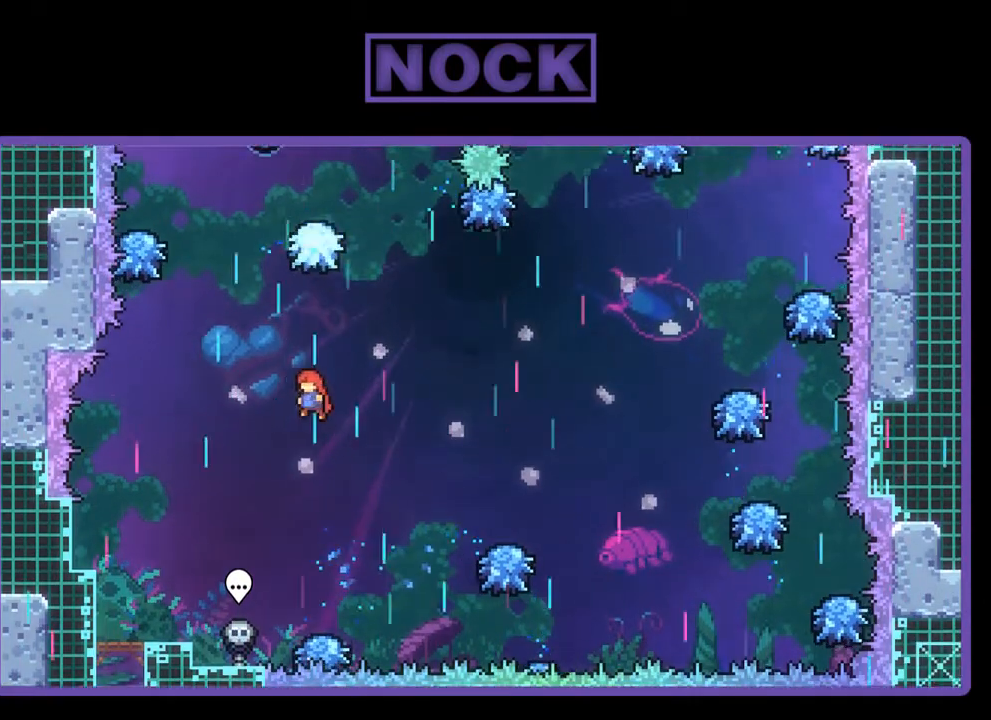
{"buttons": ["CIRCLE", "R2", "DPAD_UP"], "left_stick": "center", "events": [[50, "DPAD_LEFT", "up"], [83, "CROSS", "up"], [150, "CIRCLE", "down"]]}
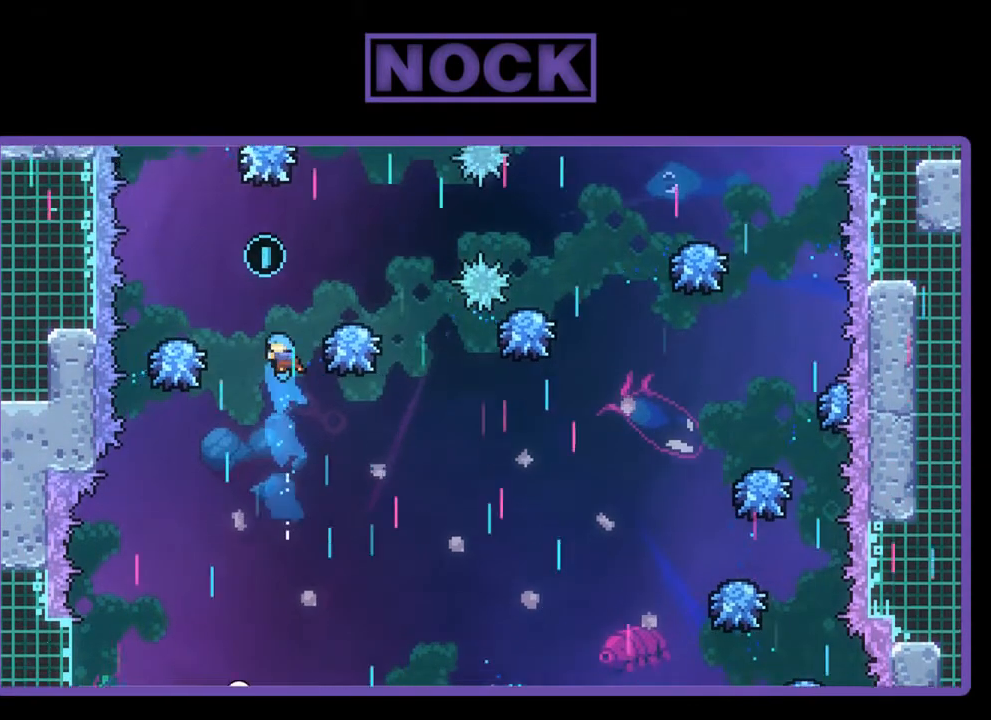
{"buttons": ["R2"], "left_stick": "center", "events": [[17, "DPAD_RIGHT", "down"], [217, "DPAD_RIGHT", "up"], [283, "DPAD_LEFT", "down"], [383, "CIRCLE", "up"], [383, "DPAD_LEFT", "up"], [450, "DPAD_UP", "up"]]}
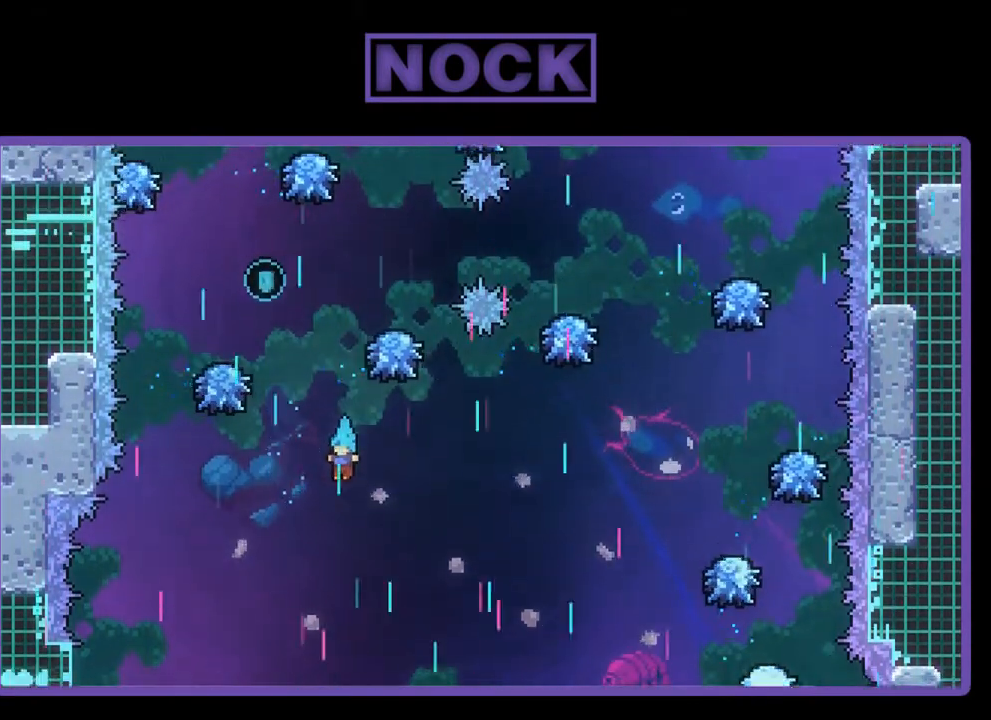
{"buttons": ["R2", "DPAD_LEFT"], "left_stick": "center", "events": [[17, "DPAD_RIGHT", "down"], [317, "DPAD_RIGHT", "up"], [450, "DPAD_LEFT", "down"]]}
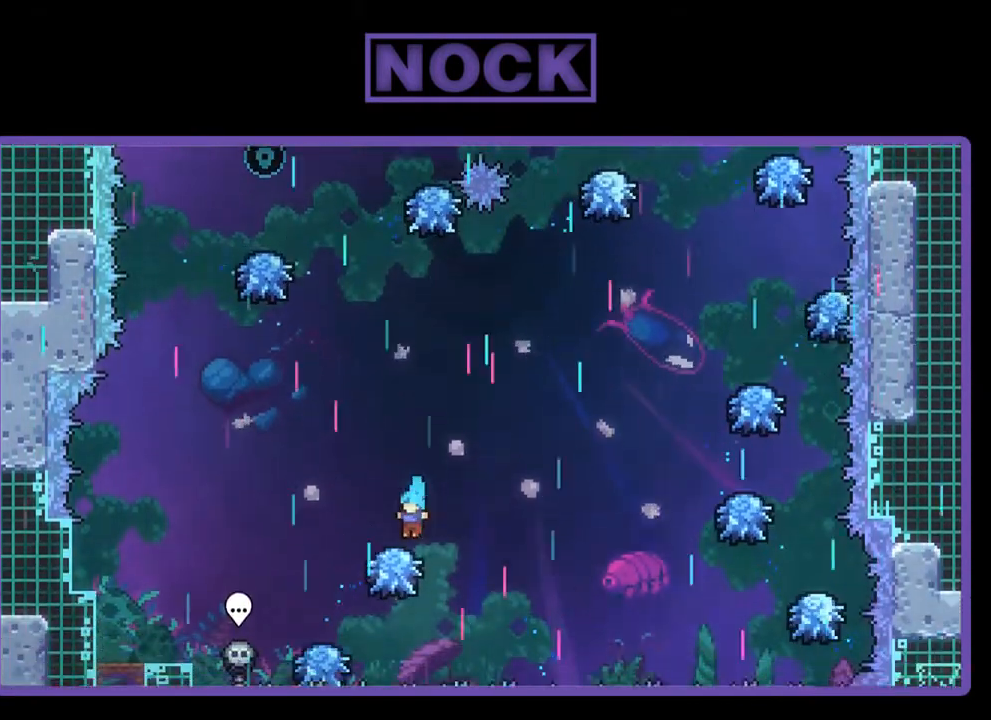
{"buttons": ["CIRCLE", "R2", "DPAD_UP"], "left_stick": "center", "events": [[50, "DPAD_LEFT", "up"], [117, "CROSS", "down"], [150, "DPAD_UP", "down"], [383, "CROSS", "up"], [417, "CIRCLE", "down"]]}
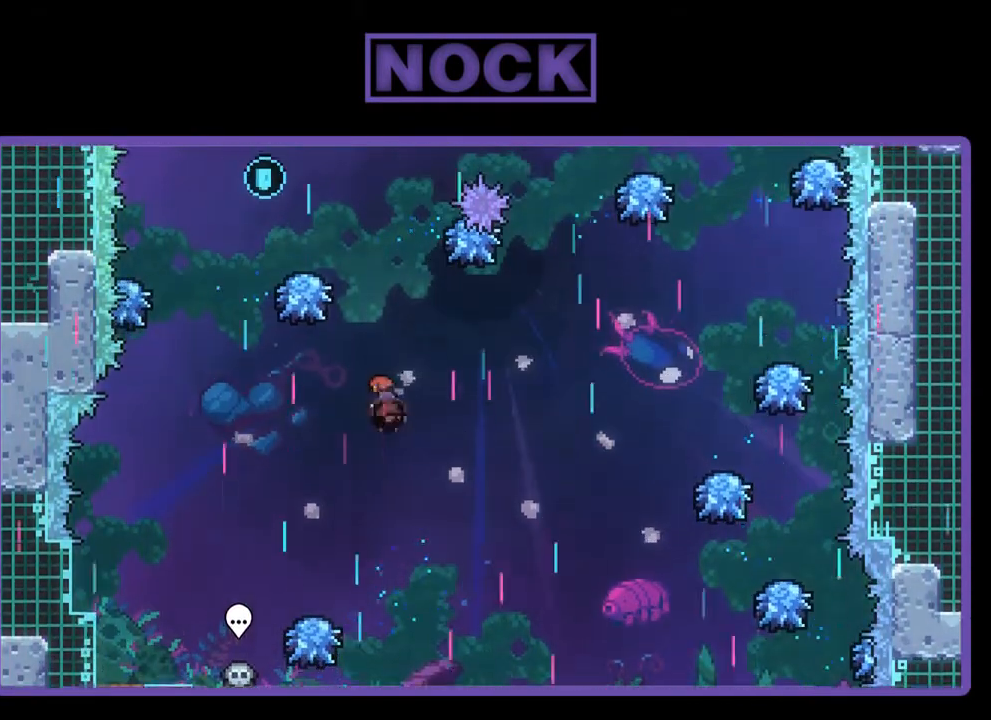
{"buttons": ["R2", "DPAD_LEFT"], "left_stick": "center", "events": [[317, "DPAD_UP", "up"], [383, "DPAD_LEFT", "down"], [417, "CIRCLE", "up"]]}
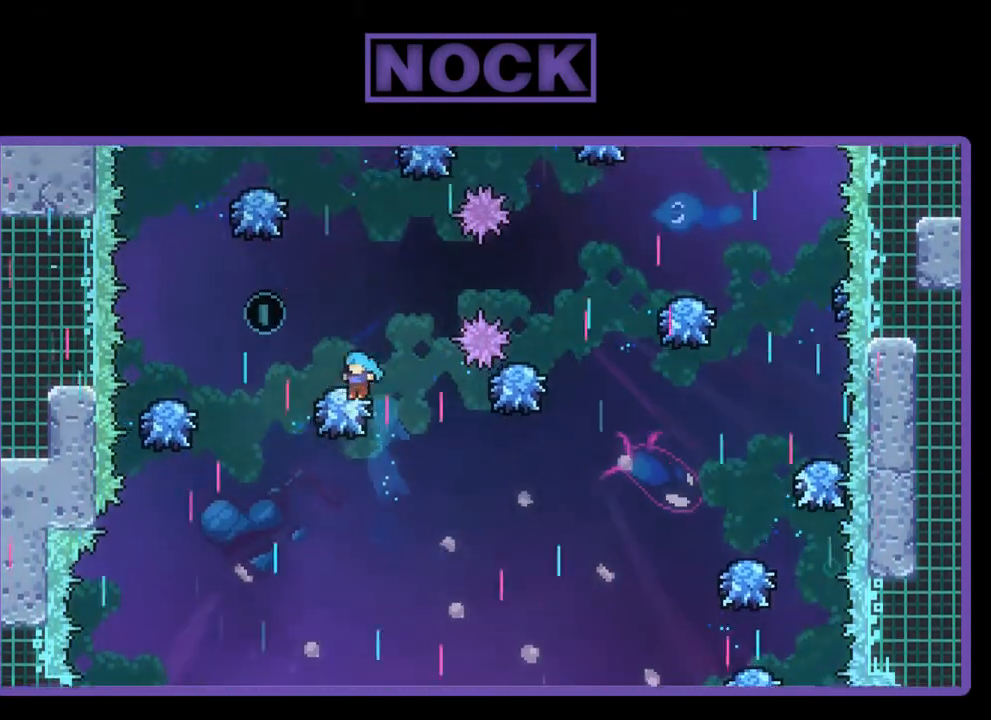
{"buttons": ["R2"], "left_stick": "center", "events": [[150, "CROSS", "down"], [317, "CROSS", "up"], [483, "DPAD_LEFT", "up"]]}
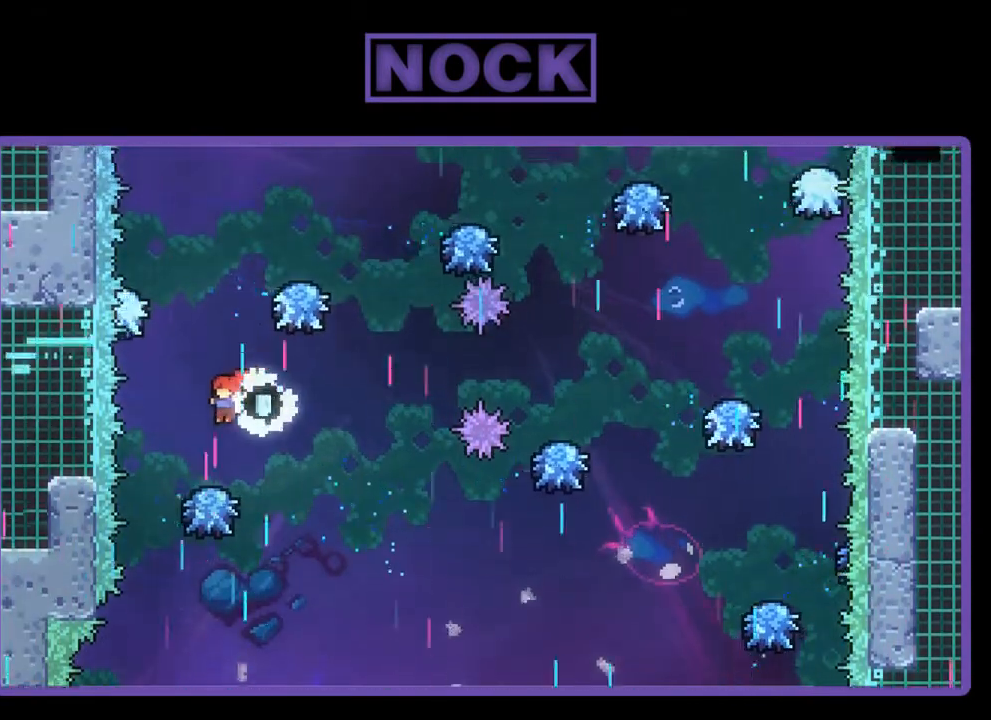
{"buttons": ["CROSS", "R2", "DPAD_RIGHT"], "left_stick": "center", "events": [[83, "DPAD_LEFT", "down"], [217, "DPAD_LEFT", "up"], [283, "DPAD_RIGHT", "down"], [317, "CROSS", "down"]]}
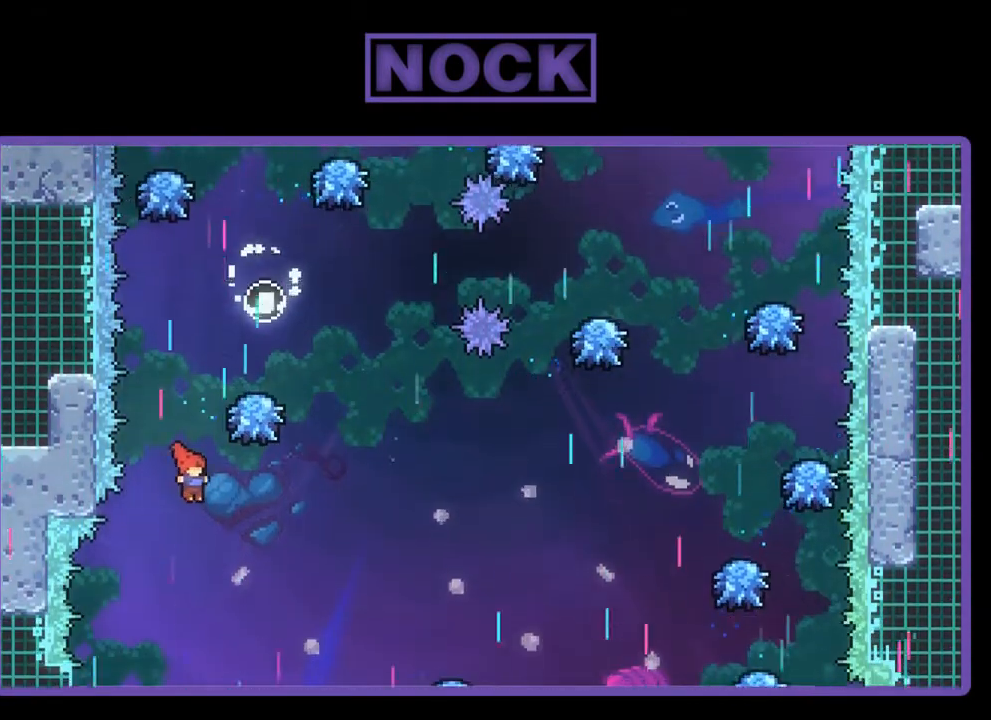
{"buttons": ["R2", "DPAD_RIGHT"], "left_stick": "center", "events": [[83, "CROSS", "up"], [83, "DPAD_RIGHT", "up"], [200, "DPAD_RIGHT", "down"], [200, "DPAD_UP", "down"], [350, "DPAD_UP", "up"]]}
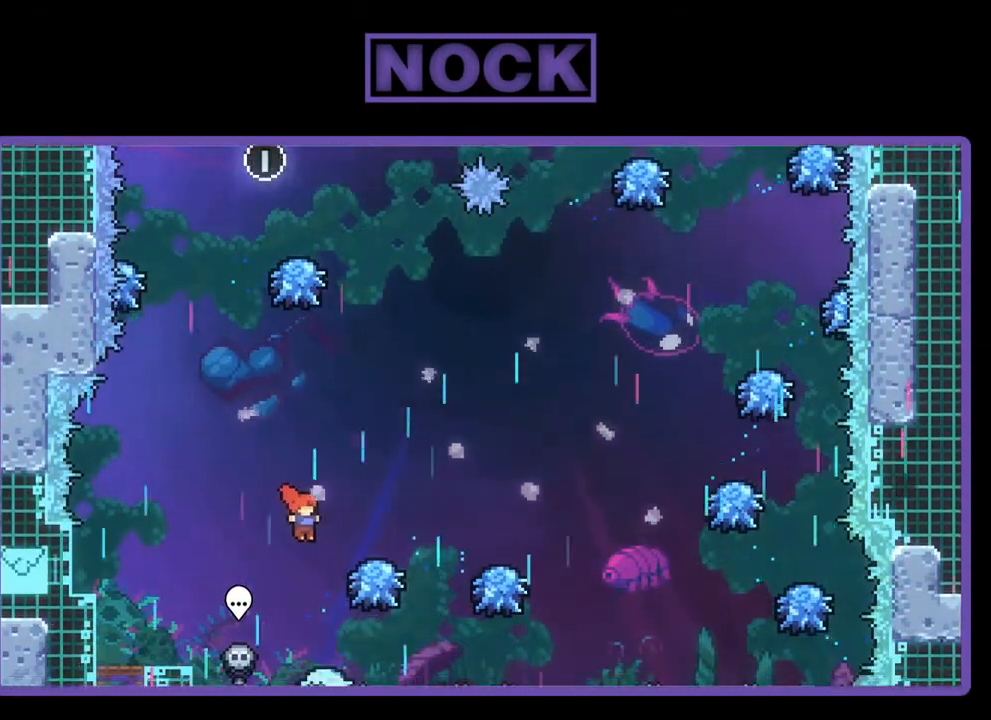
{"buttons": ["R2", "DPAD_RIGHT"], "left_stick": "center", "events": [[50, "CIRCLE", "down"], [117, "DPAD_RIGHT", "up"], [317, "CIRCLE", "up"], [350, "DPAD_RIGHT", "down"]]}
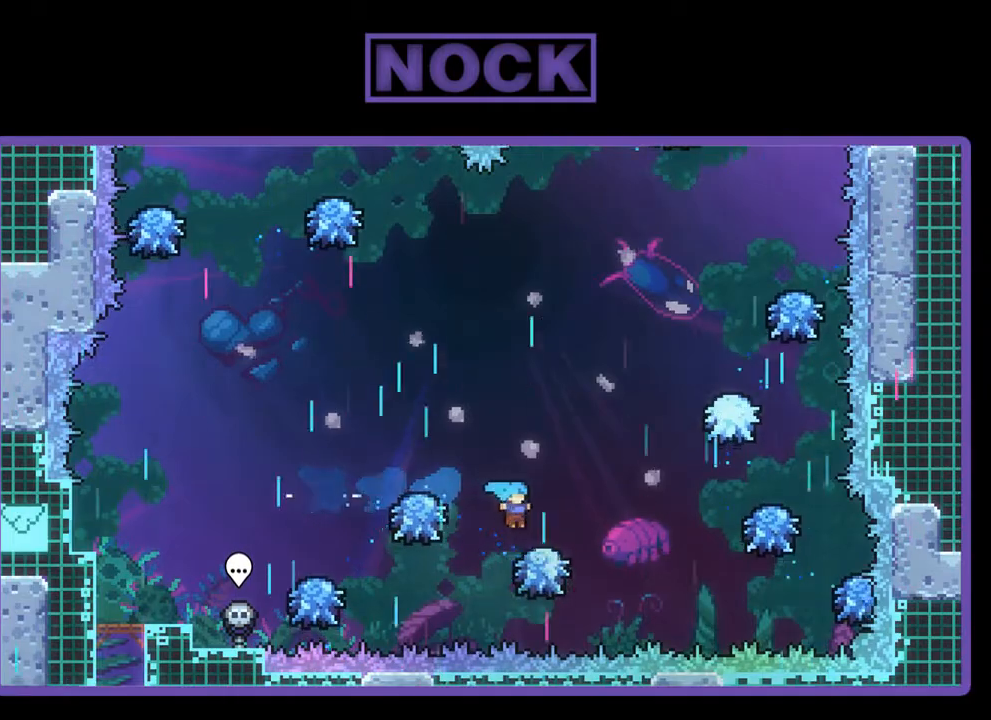
{"buttons": ["CROSS", "R2", "DPAD_UP", "DPAD_LEFT"], "left_stick": "center", "events": [[17, "DPAD_RIGHT", "up"], [117, "DPAD_LEFT", "down"], [250, "DPAD_LEFT", "up"], [283, "CROSS", "down"], [383, "DPAD_UP", "down"], [417, "DPAD_LEFT", "down"]]}
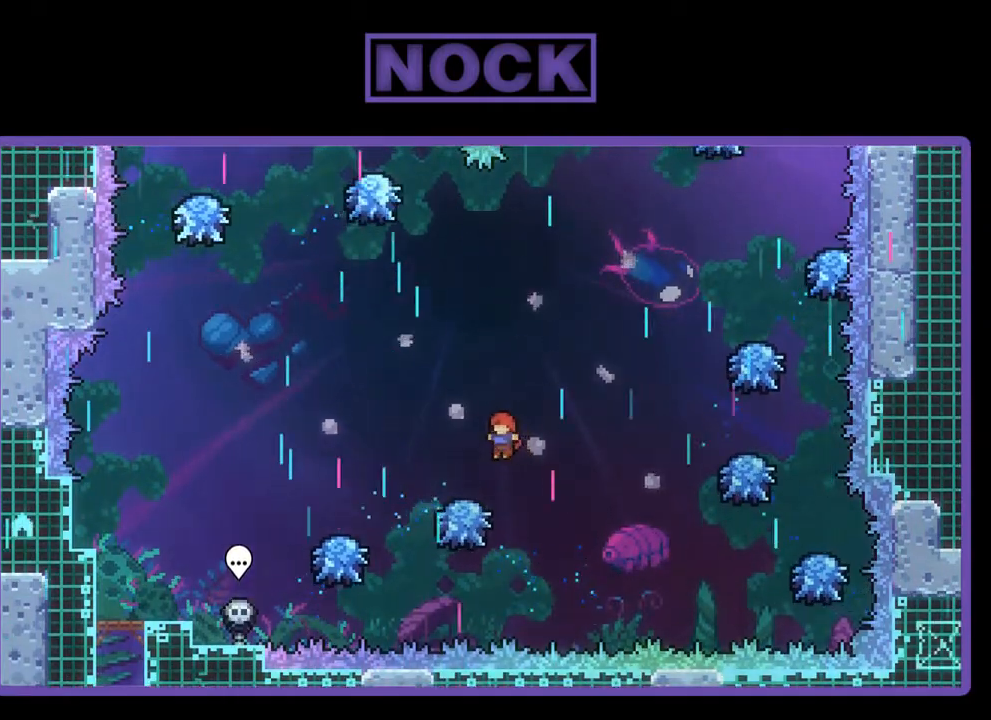
{"buttons": ["CROSS", "R2", "DPAD_LEFT"], "left_stick": "center", "events": [[50, "DPAD_LEFT", "up"], [83, "CROSS", "up"], [83, "DPAD_UP", "up"], [317, "CROSS", "down"], [350, "DPAD_LEFT", "down"]]}
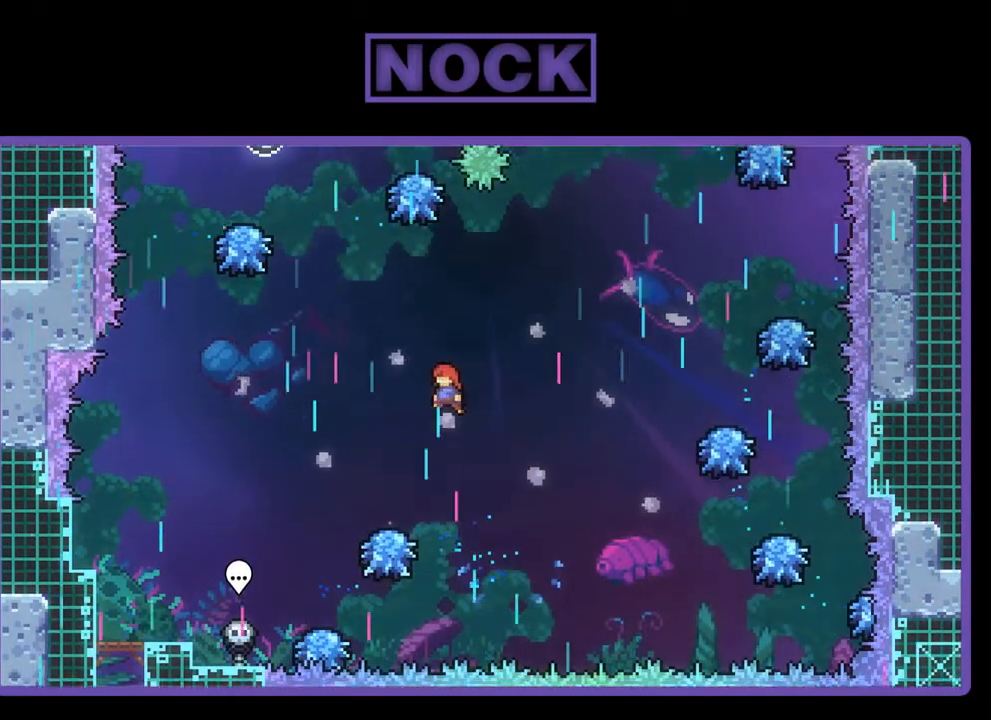
{"buttons": ["R2"], "left_stick": "center", "events": [[17, "CROSS", "up"], [50, "DPAD_LEFT", "up"], [283, "DPAD_LEFT", "down"], [350, "DPAD_LEFT", "up"]]}
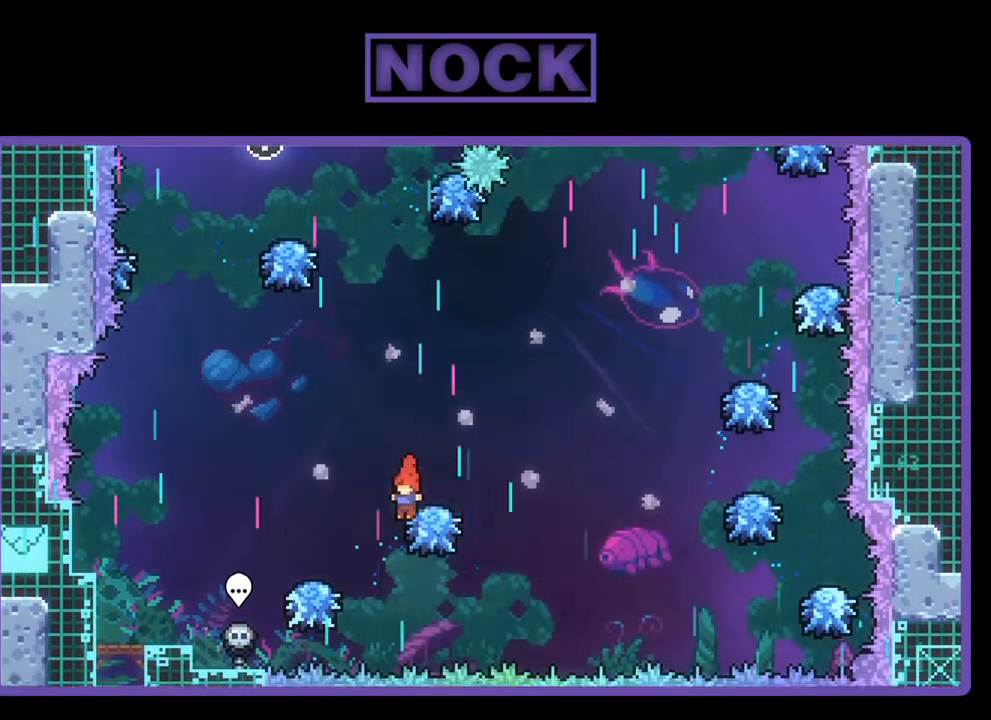
{"buttons": ["CIRCLE", "R2", "DPAD_UP"], "left_stick": "center", "events": [[50, "CROSS", "down"], [83, "DPAD_LEFT", "down"], [250, "DPAD_UP", "down"], [283, "DPAD_LEFT", "up"], [350, "CROSS", "up"], [417, "CIRCLE", "down"]]}
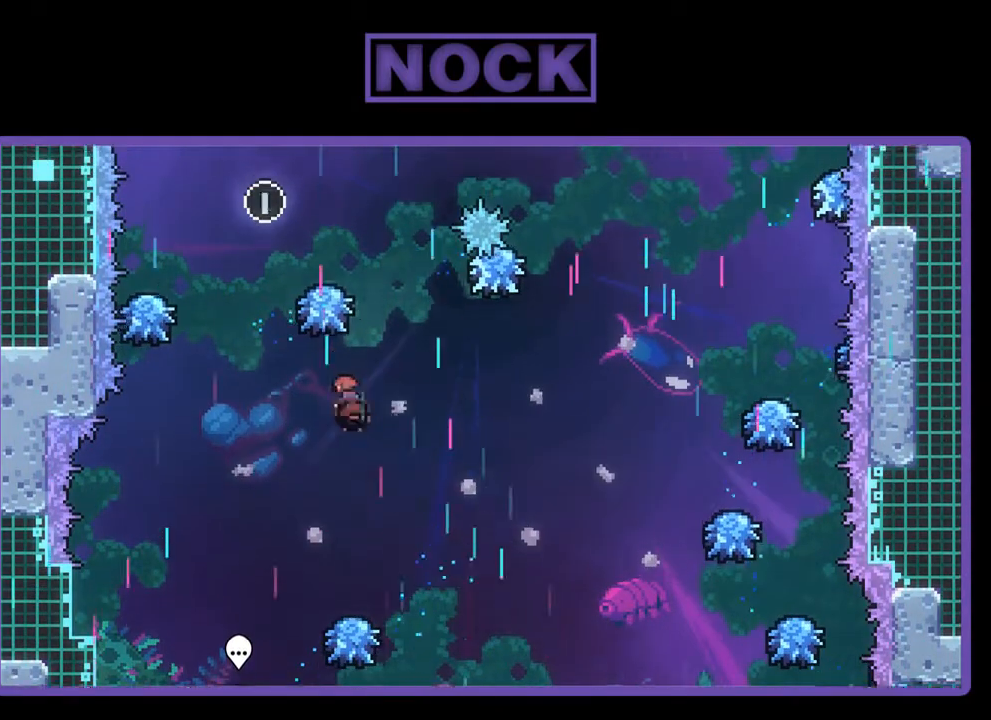
{"buttons": [], "left_stick": "center", "events": [[350, "DPAD_UP", "up"], [417, "CIRCLE", "up"], [483, "R2", "up"]]}
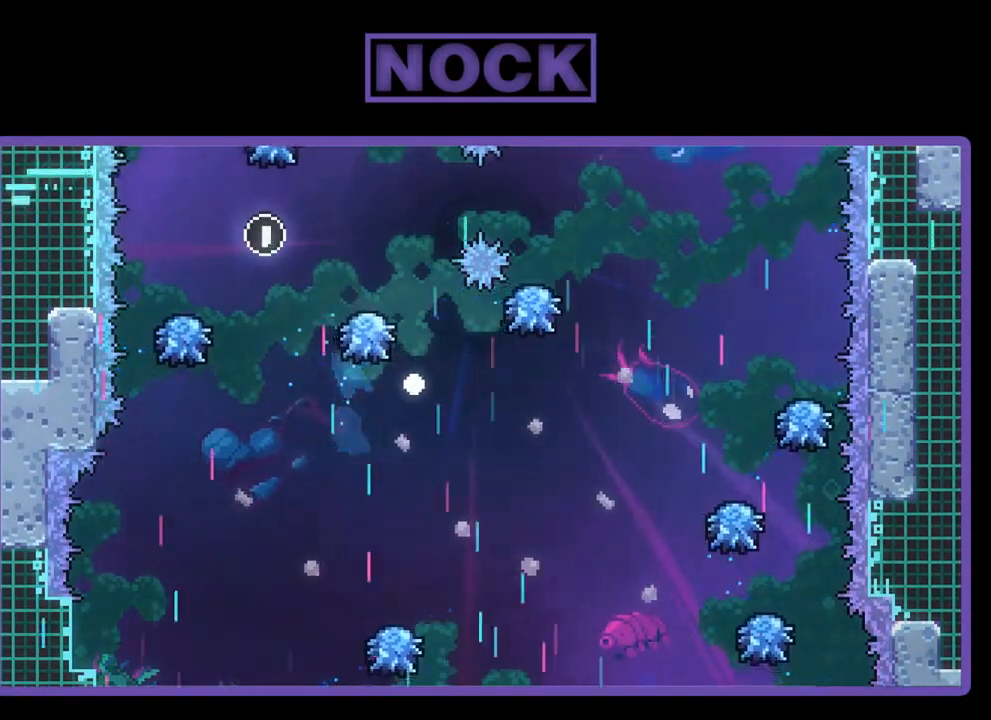
{"buttons": [], "left_stick": "center", "events": []}
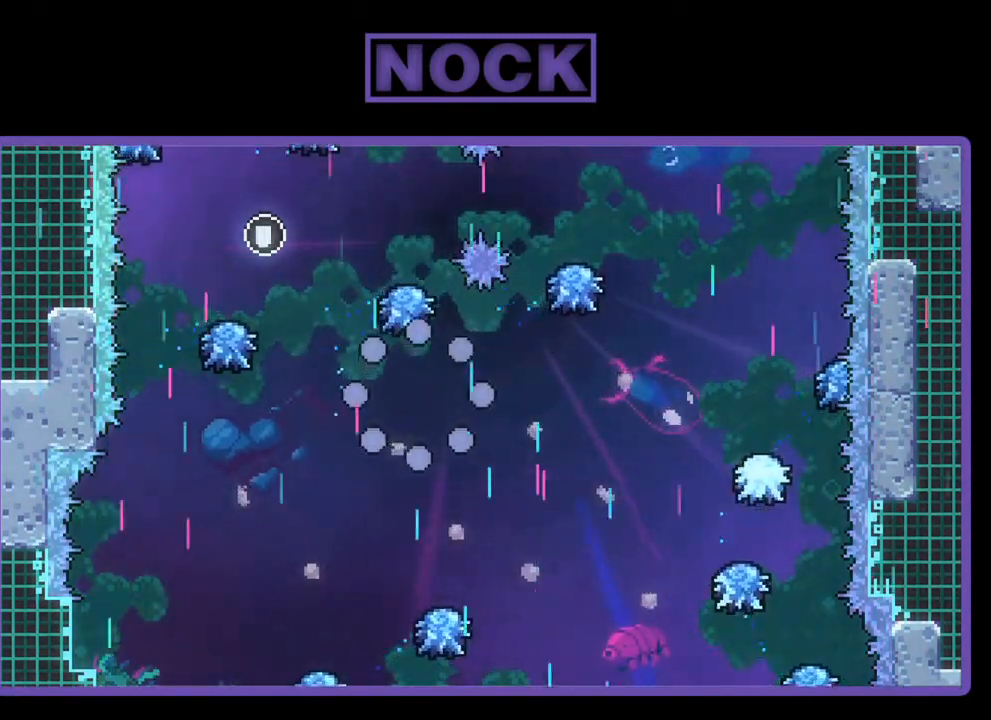
{"buttons": [], "left_stick": "center", "events": []}
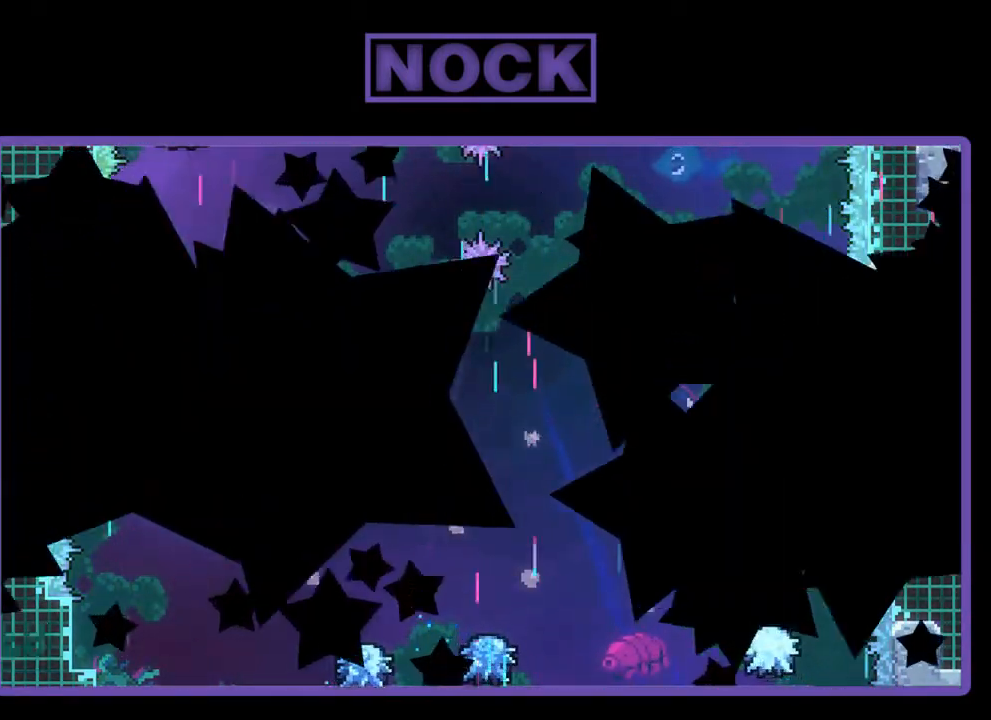
{"buttons": ["R2", "DPAD_RIGHT"], "left_stick": "center", "events": [[117, "R2", "down"], [417, "DPAD_RIGHT", "down"]]}
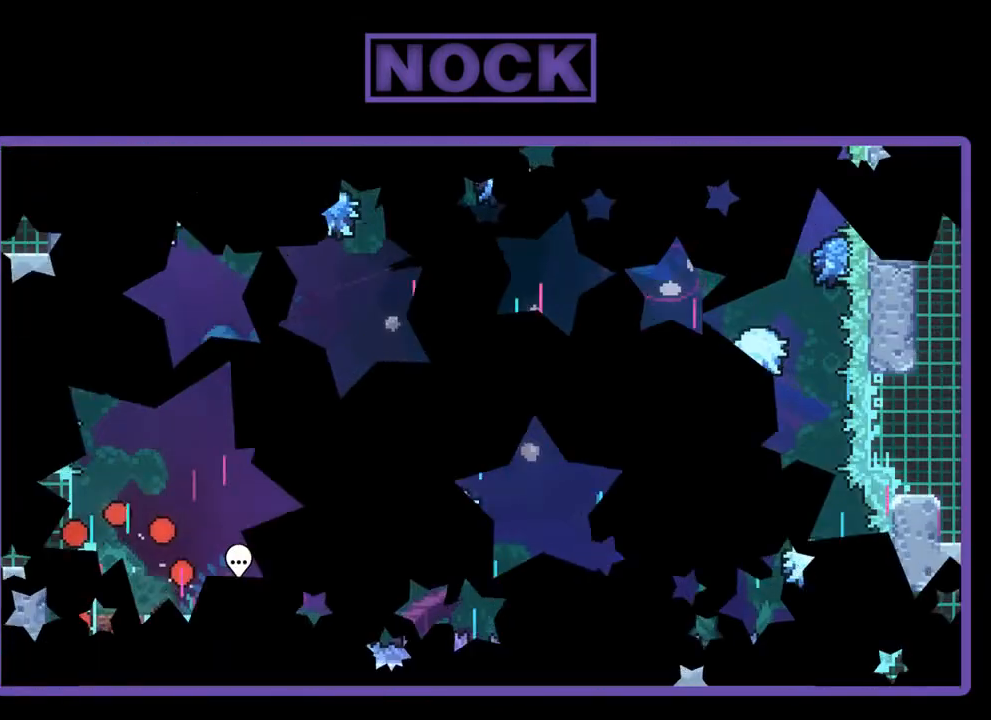
{"buttons": ["R2", "DPAD_RIGHT"], "left_stick": "center", "events": []}
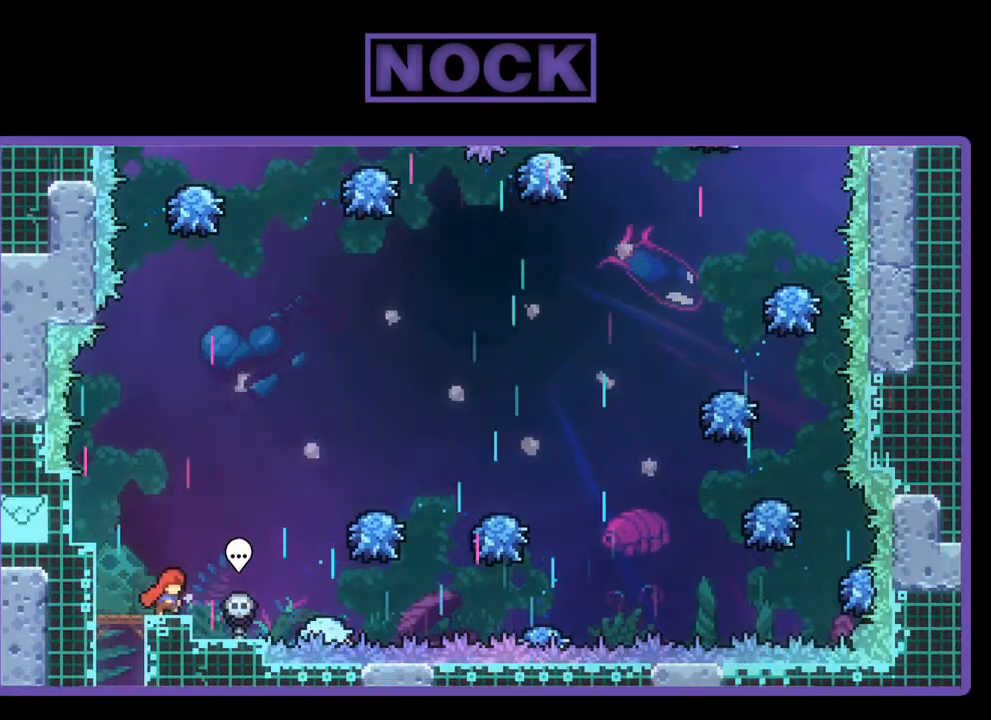
{"buttons": ["CROSS", "R2", "DPAD_RIGHT"], "left_stick": "center", "events": [[117, "CROSS", "down"]]}
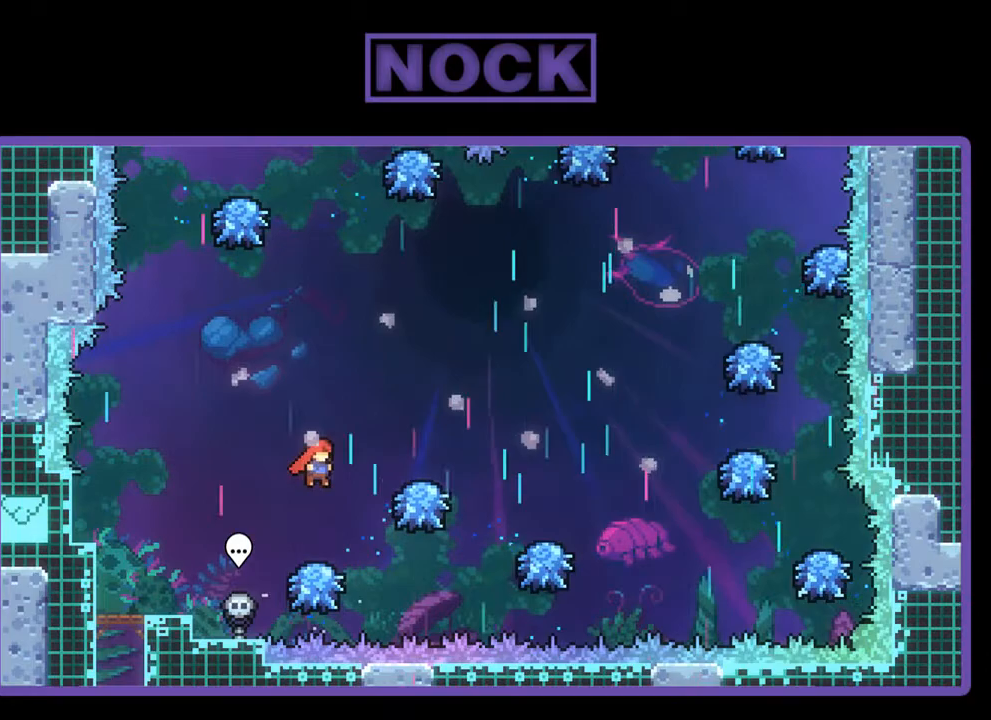
{"buttons": ["CROSS", "R2", "DPAD_UP"], "left_stick": "center", "events": [[50, "DPAD_RIGHT", "up"], [83, "CROSS", "up"], [317, "CROSS", "down"], [350, "DPAD_UP", "down"]]}
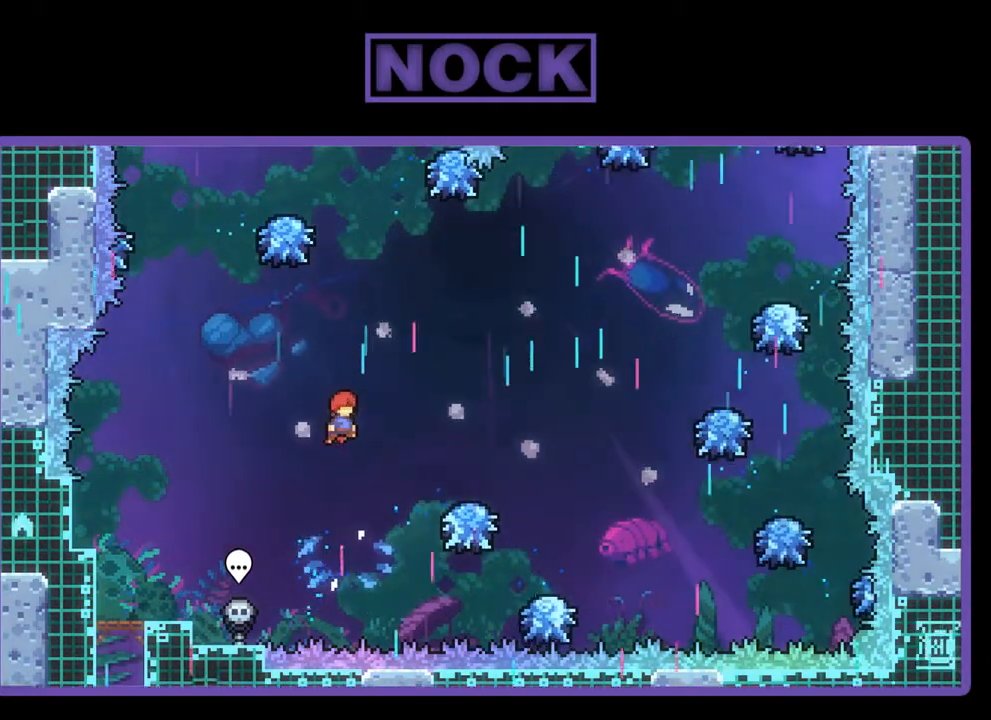
{"buttons": ["R2", "DPAD_UP"], "left_stick": "center", "events": [[150, "CROSS", "up"]]}
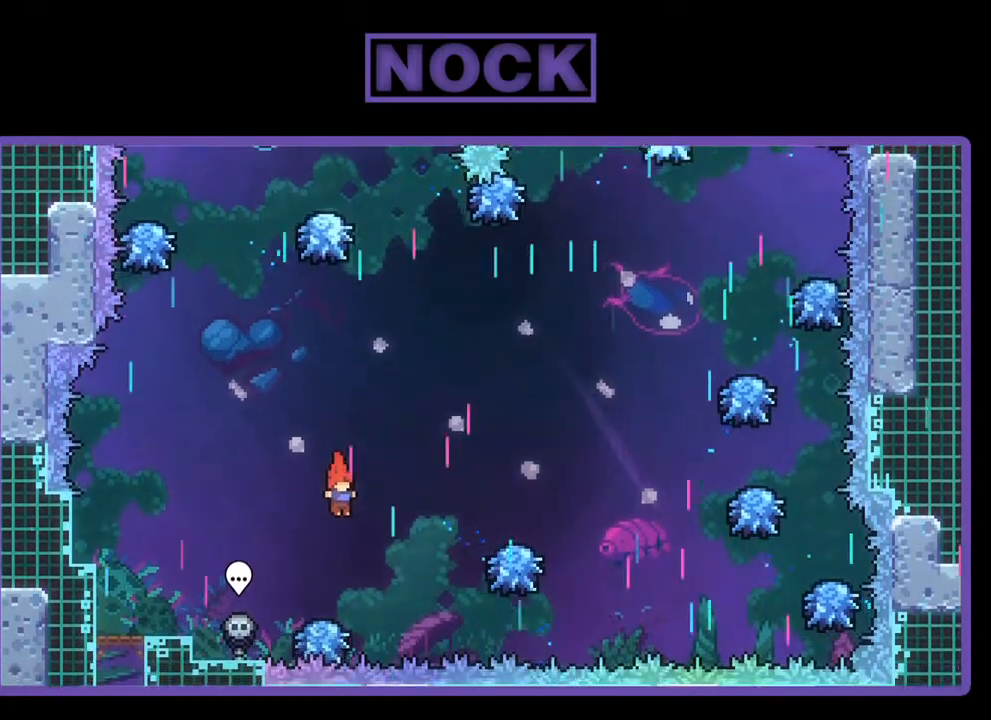
{"buttons": ["CIRCLE", "R2"], "left_stick": "center", "events": [[50, "DPAD_LEFT", "down"], [83, "CIRCLE", "down"], [150, "DPAD_LEFT", "up"], [417, "DPAD_UP", "up"]]}
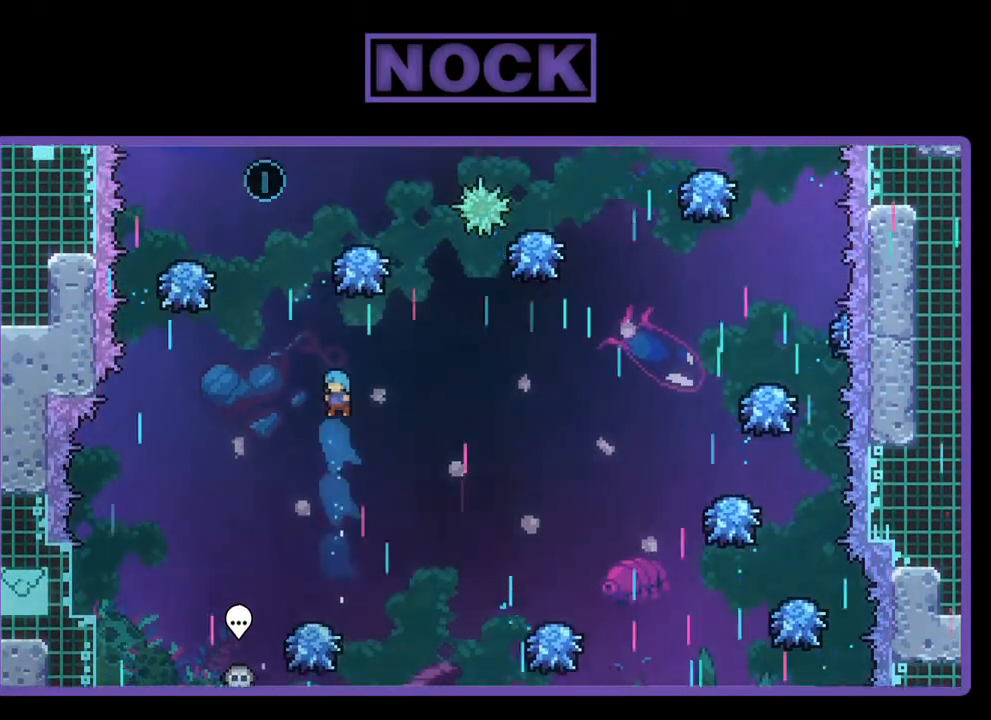
{"buttons": ["R2", "DPAD_RIGHT"], "left_stick": "center", "events": [[17, "CIRCLE", "up"], [183, "DPAD_RIGHT", "down"], [317, "DPAD_RIGHT", "up"], [450, "DPAD_RIGHT", "down"]]}
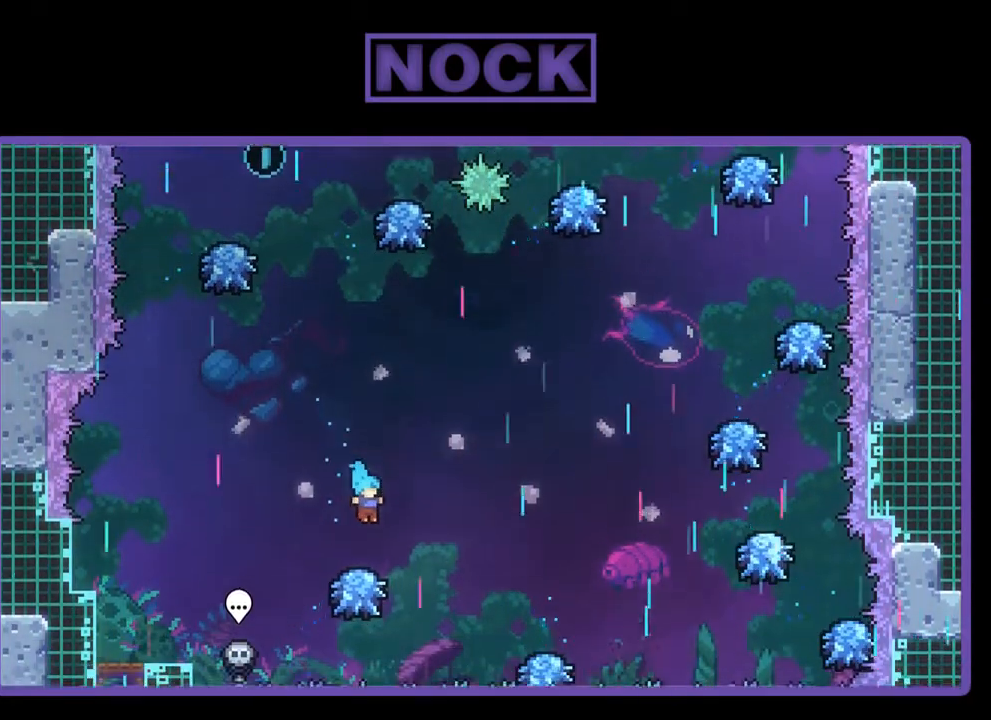
{"buttons": ["CROSS", "R2", "DPAD_UP"], "left_stick": "center", "events": [[50, "DPAD_RIGHT", "up"], [250, "CROSS", "down"], [250, "DPAD_UP", "down"]]}
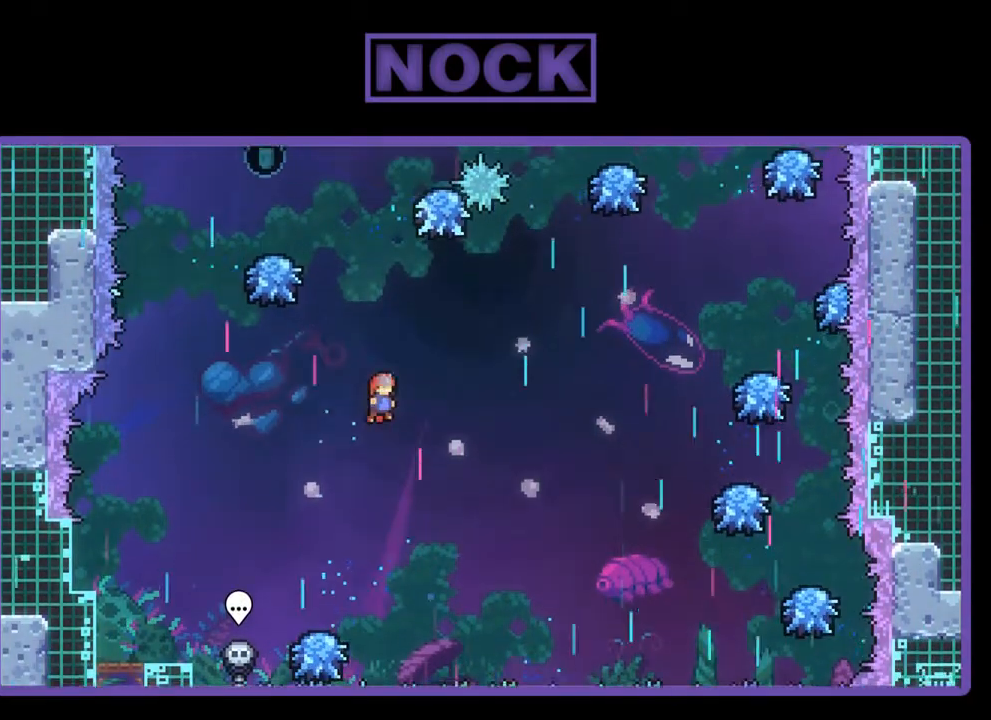
{"buttons": ["CIRCLE", "R2", "DPAD_UP", "DPAD_LEFT"], "left_stick": "center", "events": [[50, "CROSS", "up"], [117, "CIRCLE", "down"], [450, "DPAD_LEFT", "down"]]}
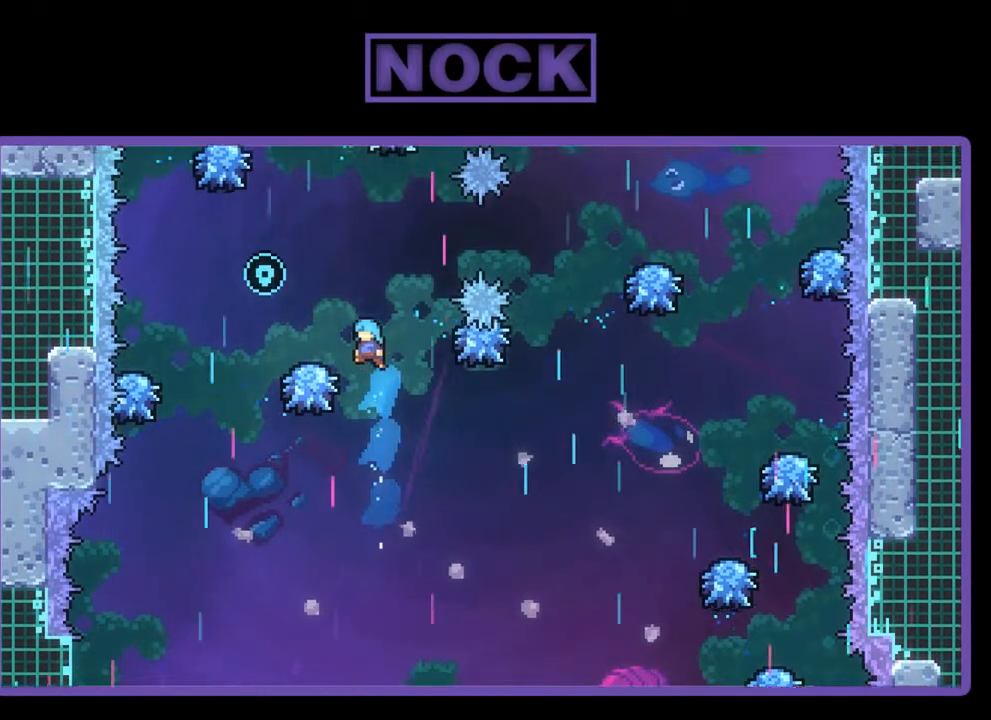
{"buttons": ["R2", "DPAD_UP", "DPAD_LEFT"], "left_stick": "center", "events": [[217, "CIRCLE", "up"], [217, "DPAD_LEFT", "up"], [250, "DPAD_UP", "up"], [283, "DPAD_UP", "down"], [317, "DPAD_LEFT", "down"]]}
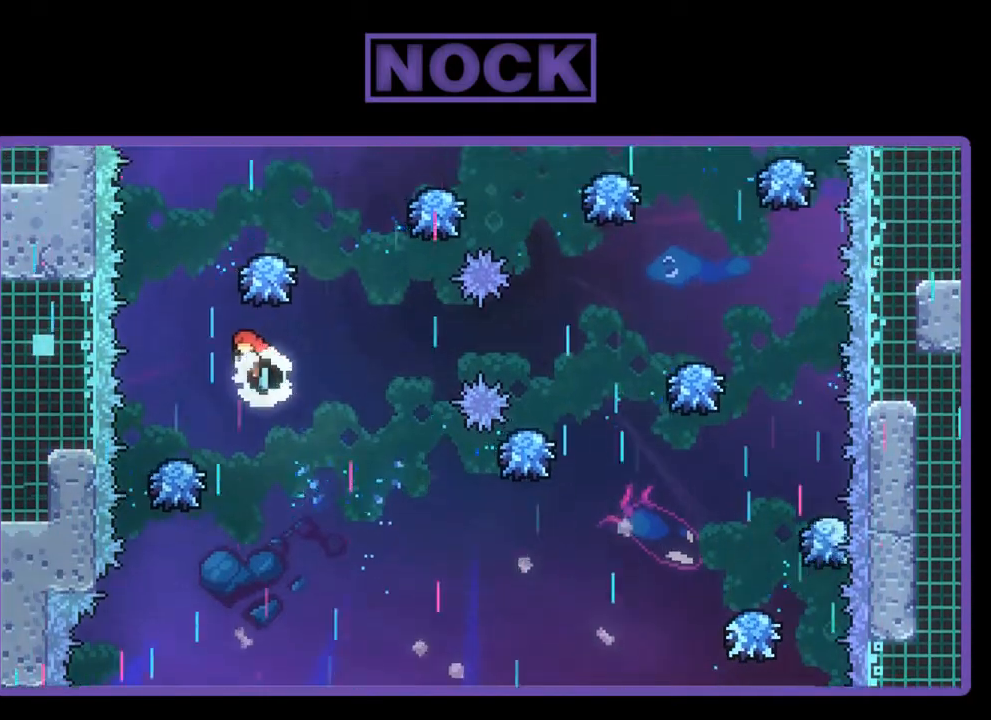
{"buttons": ["CIRCLE", "R2", "DPAD_UP", "DPAD_RIGHT"], "left_stick": "center", "events": [[117, "DPAD_LEFT", "up"], [117, "DPAD_UP", "up"], [217, "DPAD_UP", "down"], [250, "CIRCLE", "down"], [450, "DPAD_RIGHT", "down"]]}
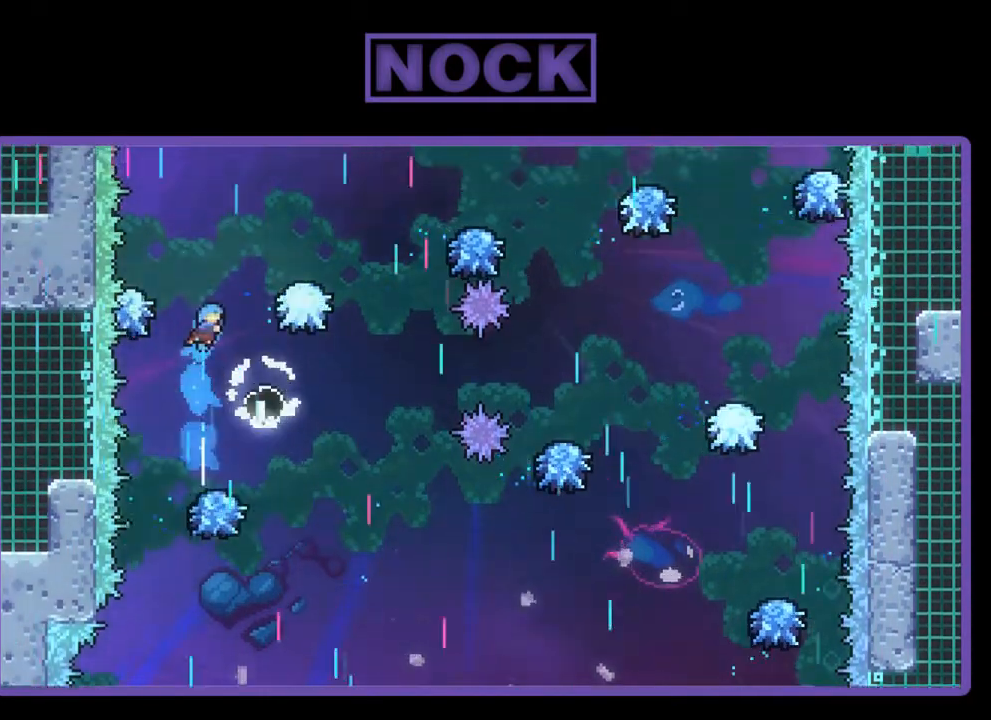
{"buttons": ["R2"], "left_stick": "center", "events": [[283, "DPAD_RIGHT", "up"], [350, "DPAD_LEFT", "down"], [450, "CIRCLE", "up"], [450, "DPAD_LEFT", "up"], [450, "DPAD_UP", "up"]]}
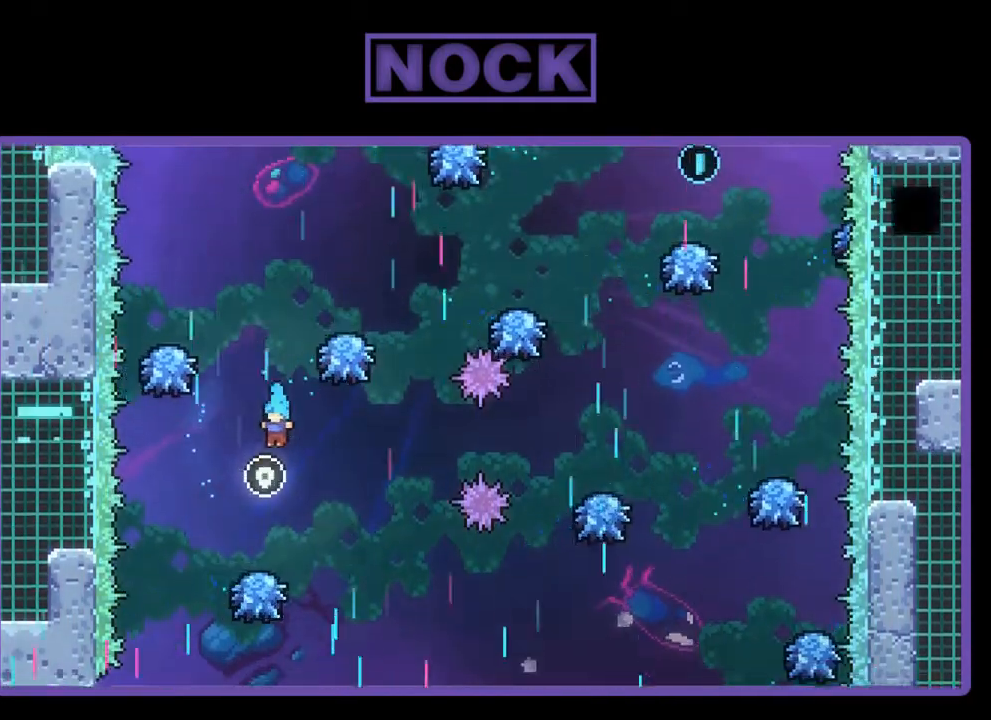
{"buttons": ["CROSS", "R2", "DPAD_UP"], "left_stick": "center", "events": [[217, "DPAD_RIGHT", "down"], [350, "DPAD_RIGHT", "up"], [450, "DPAD_UP", "down"], [483, "CROSS", "down"]]}